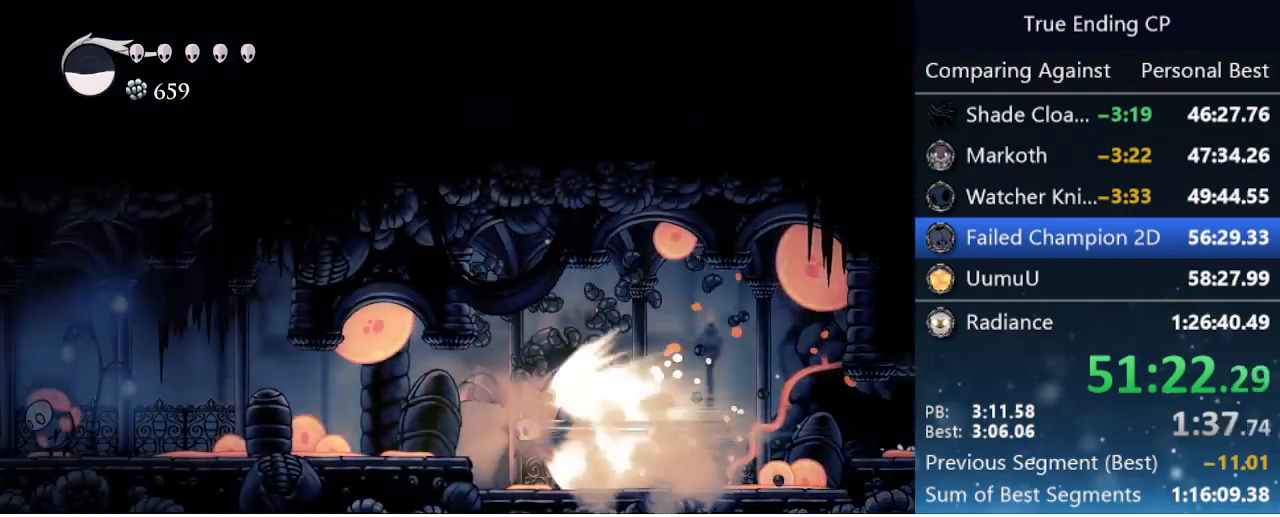
Gameplay with keyboard; each line is a JSON object with the keys held at the frame after it. "events" lists presses ("down") and releases ("up") of "cast", "cdash", "dash", "dnail", "down", "focus", "jump", "left", "menu", "nail", "pause", "right" and "up" between this image and that frame as [ms after this image, input, new state], when the widget could be followed in between. No other keys are recorded. Mouse input is not recorded. Key names are as the overlay labels them; some are game actions (e.g. jump) rather than physical keys.
{"keys": ["left"], "events": [[66, "jump", "down"], [250, "jump", "up"]]}
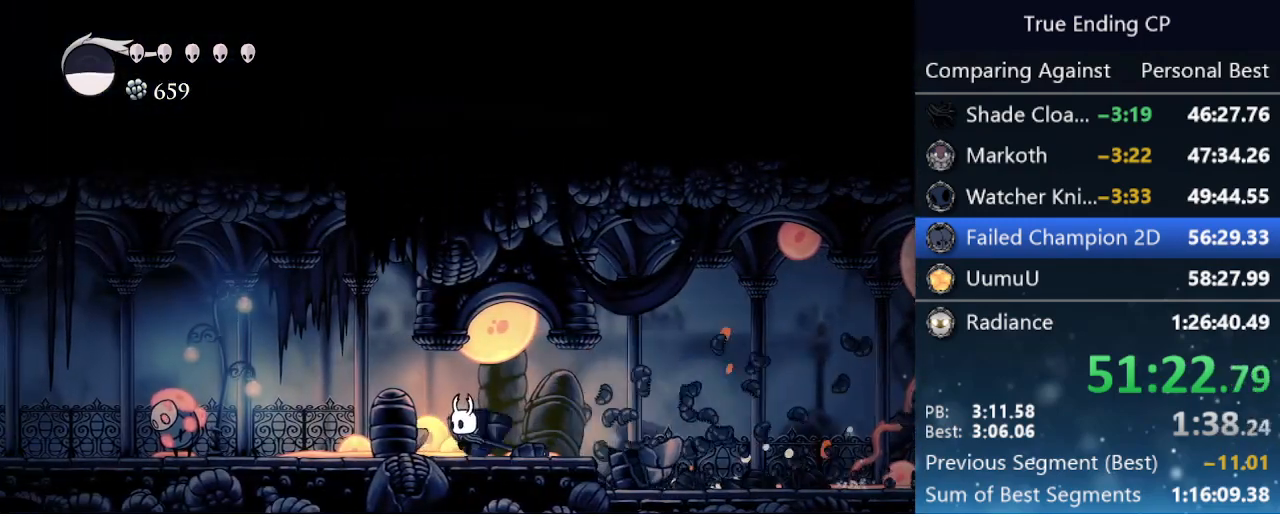
{"keys": ["jump", "left"], "events": [[450, "jump", "down"]]}
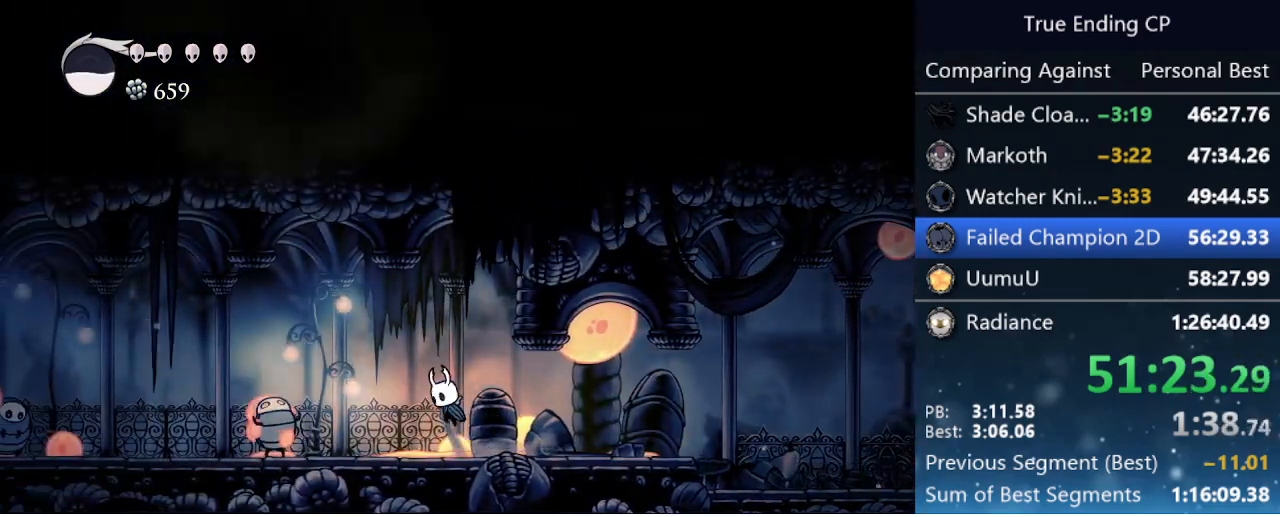
{"keys": ["left"], "events": [[150, "dash", "down"], [200, "jump", "up"], [383, "dash", "up"]]}
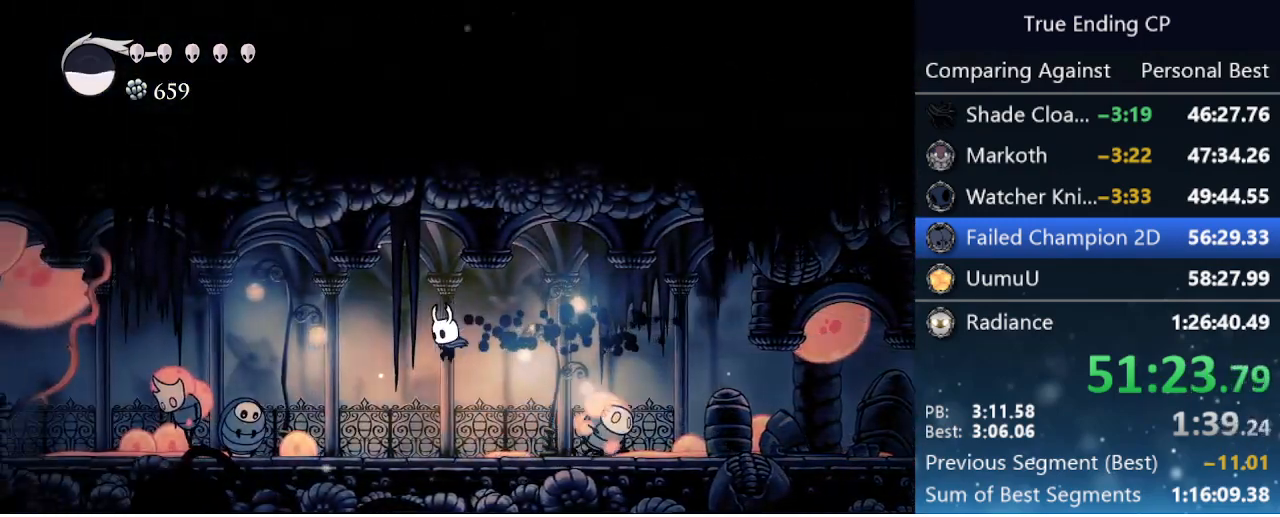
{"keys": ["dash", "down", "jump", "left"], "events": [[250, "jump", "down"], [433, "down", "down"], [483, "dash", "down"]]}
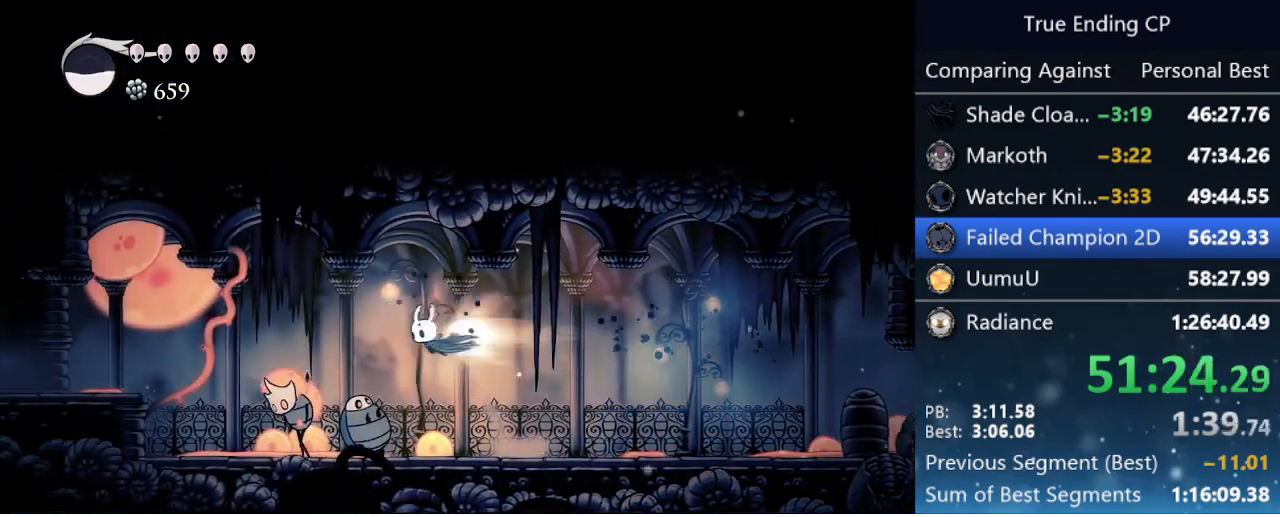
{"keys": ["left"], "events": [[33, "jump", "up"], [116, "dash", "up"], [216, "nail", "down"], [350, "down", "up"], [400, "nail", "up"]]}
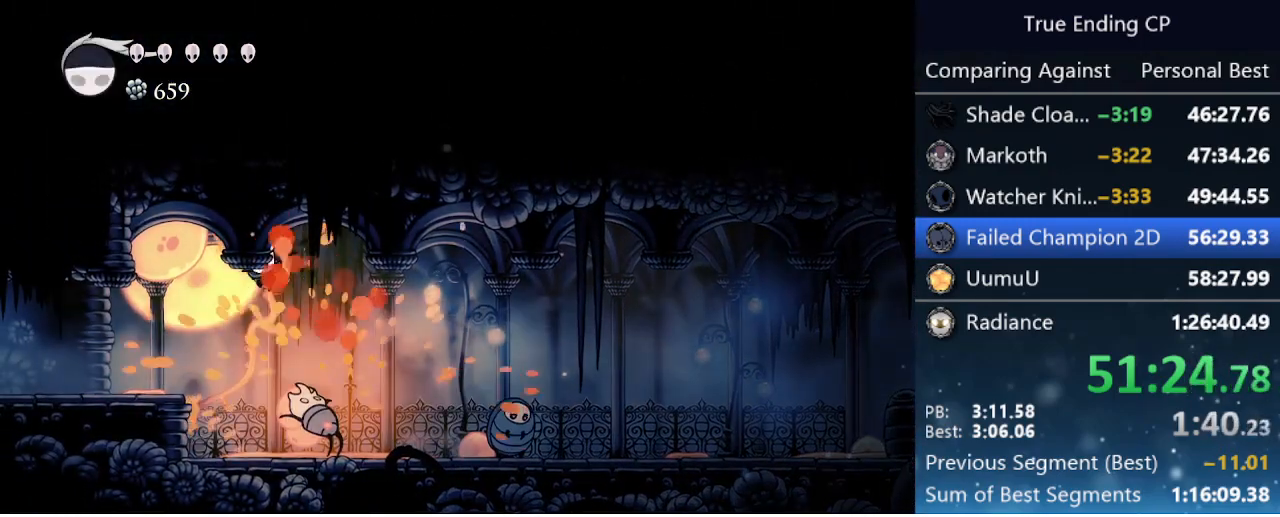
{"keys": ["left"], "events": [[250, "dash", "down"], [466, "dash", "up"]]}
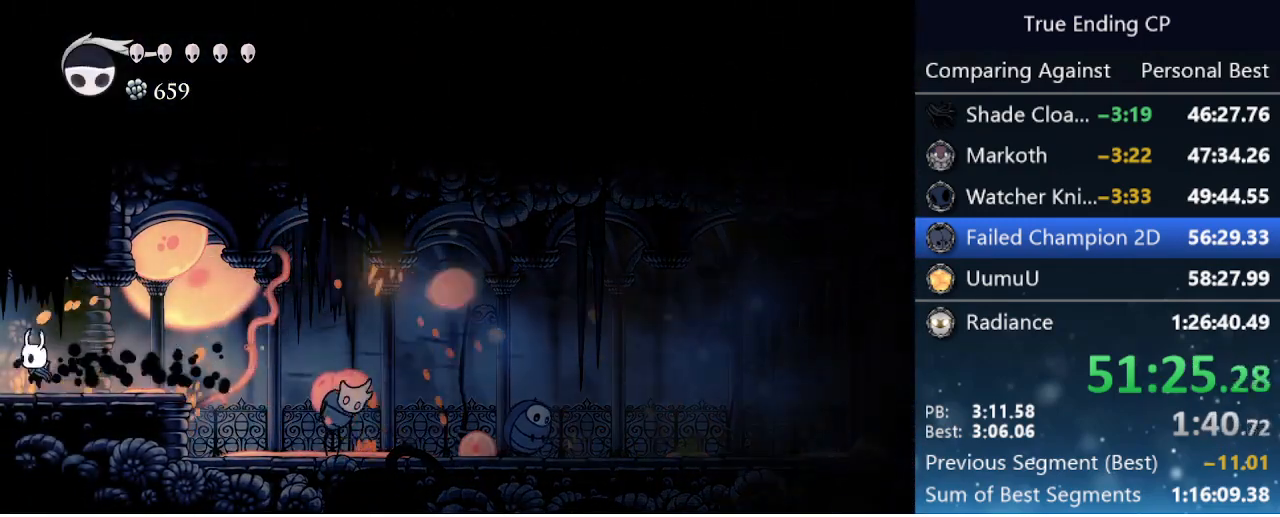
{"keys": ["dash", "left"], "events": [[200, "dash", "down"], [300, "dash", "up"], [350, "dash", "down"], [433, "dash", "up"], [483, "dash", "down"]]}
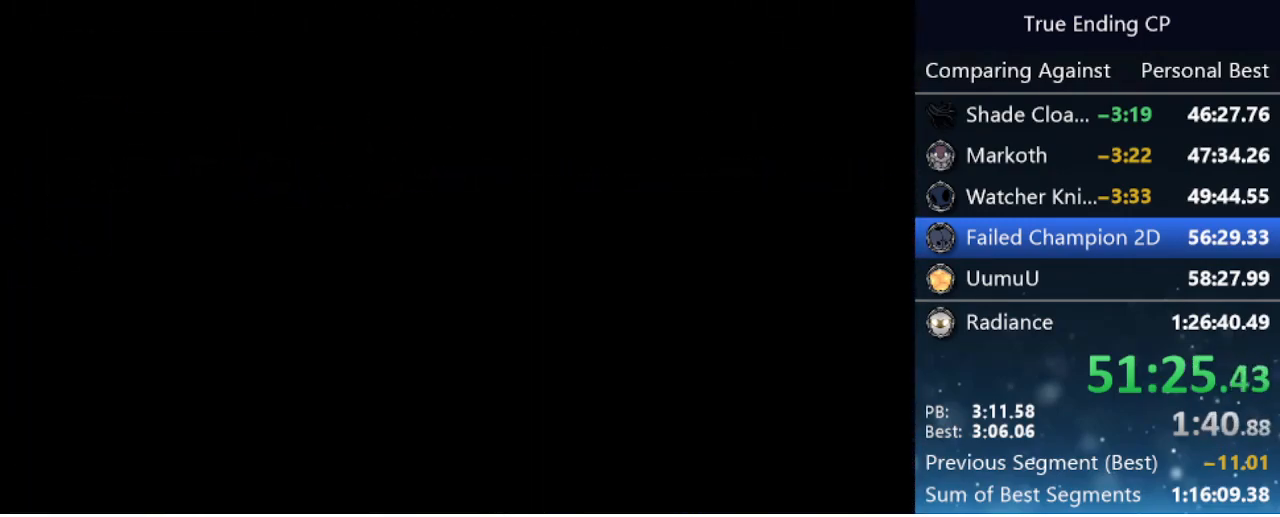
{"keys": ["left"], "events": [[83, "dash", "up"], [116, "dash", "down"], [166, "dash", "up"], [216, "dash", "down"], [316, "dash", "up"], [366, "dash", "down"], [416, "dash", "up"]]}
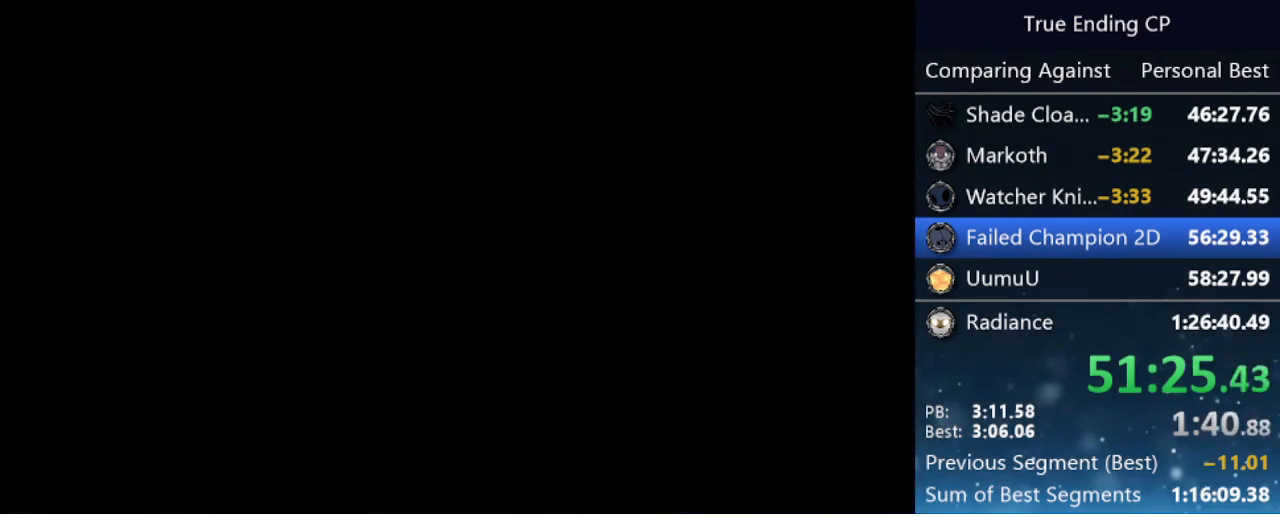
{"keys": ["dash", "left"], "events": [[16, "dash", "down"], [50, "dash", "up"], [100, "dash", "down"], [150, "dash", "up"], [233, "dash", "down"], [283, "dash", "up"], [383, "dash", "down"], [416, "dash", "up"], [466, "dash", "down"]]}
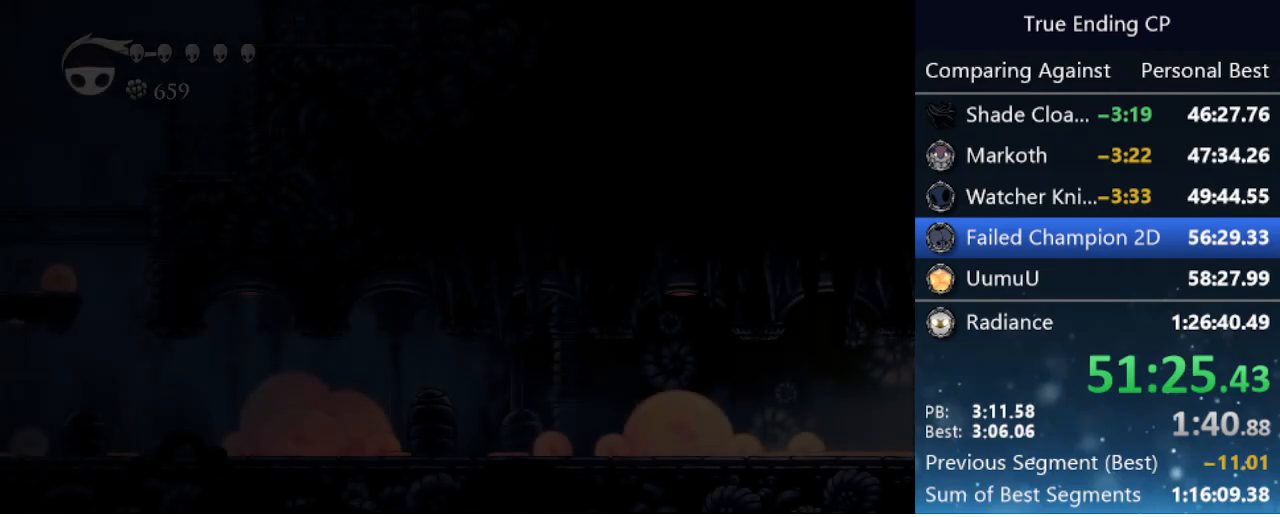
{"keys": ["dash", "left"], "events": [[16, "dash", "up"], [116, "dash", "down"], [150, "dash", "up"], [200, "dash", "down"], [300, "dash", "up"], [350, "dash", "down"], [383, "dash", "up"], [483, "dash", "down"]]}
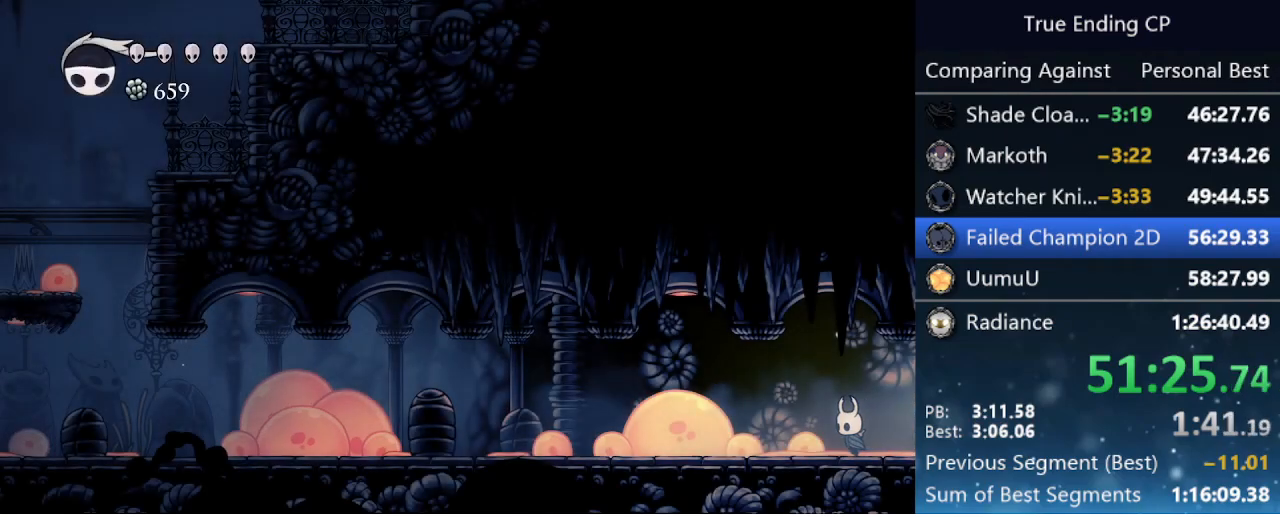
{"keys": ["left"], "events": [[33, "dash", "up"], [83, "dash", "down"], [166, "dash", "up"]]}
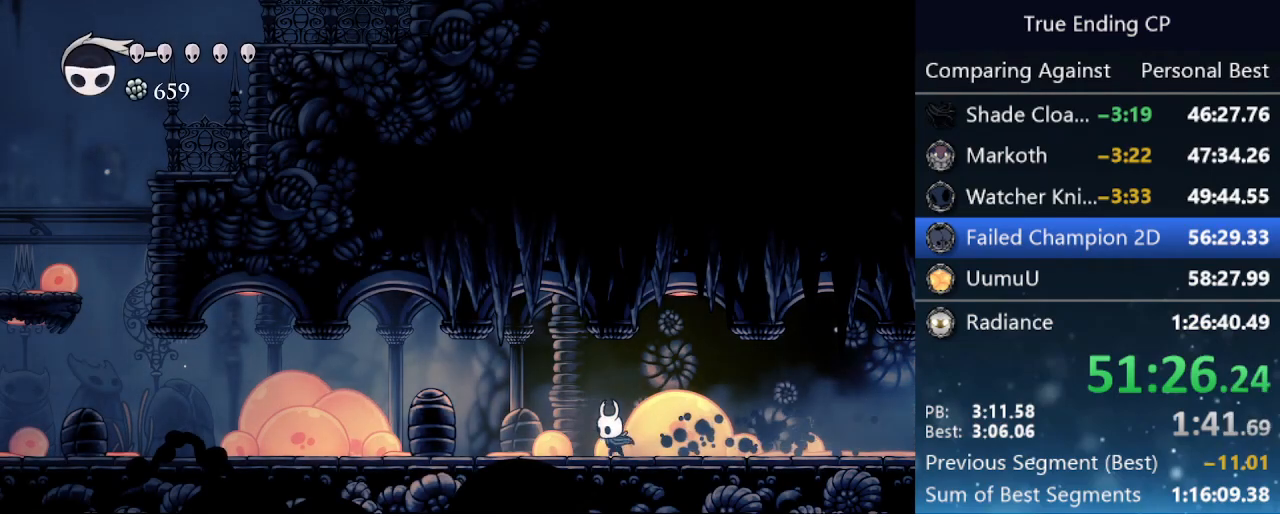
{"keys": ["left"], "events": [[100, "dash", "down"], [283, "dash", "up"]]}
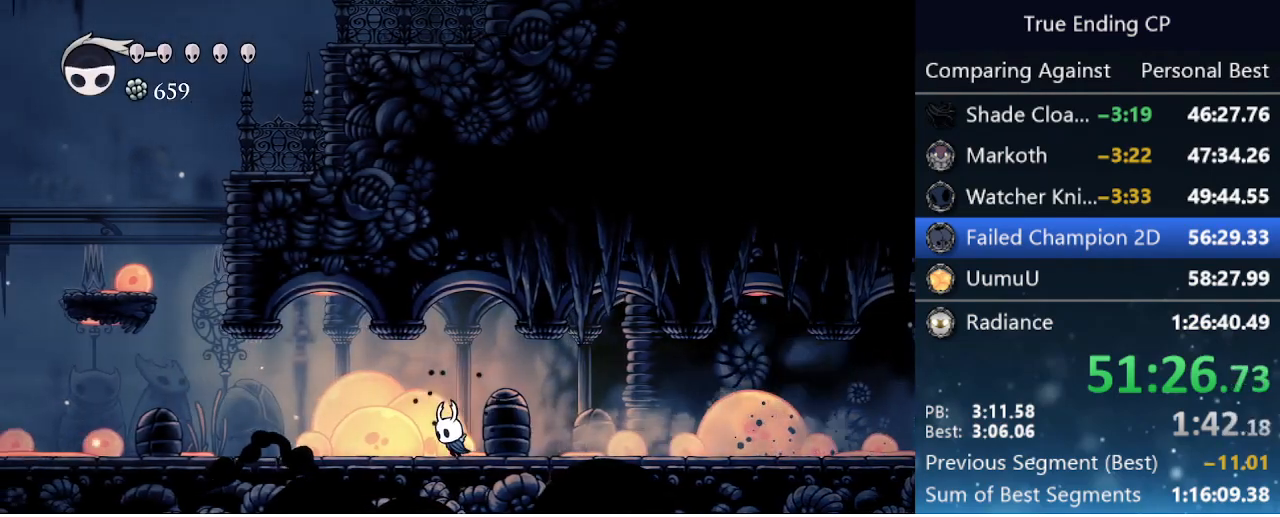
{"keys": ["left"], "events": [[166, "dash", "down"], [350, "dash", "up"]]}
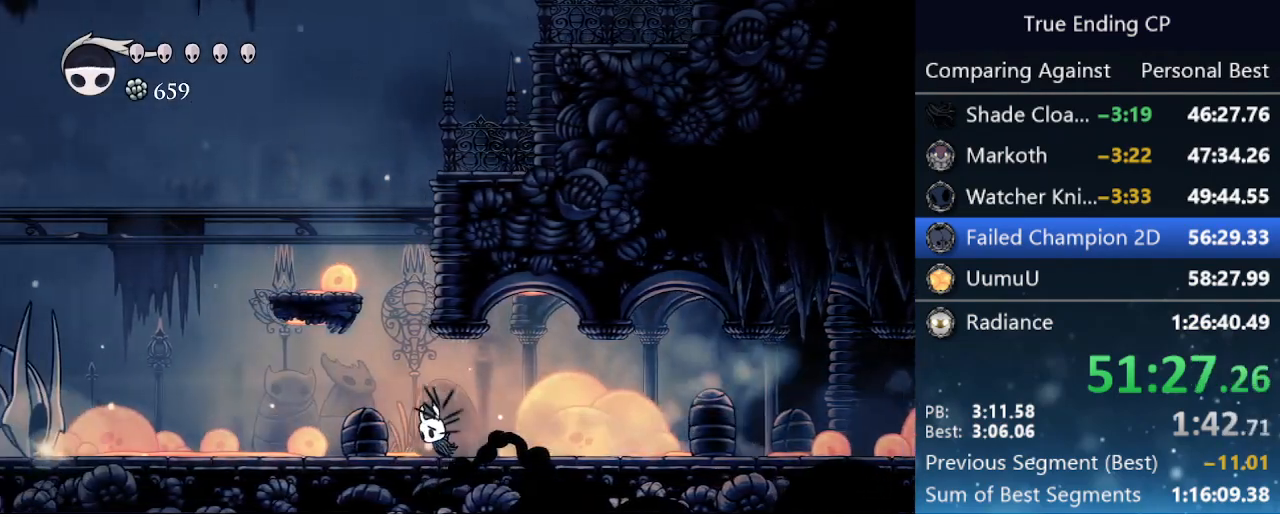
{"keys": ["jump", "right"], "events": [[33, "left", "up"], [83, "jump", "down"], [366, "right", "down"], [450, "jump", "up"], [500, "jump", "down"]]}
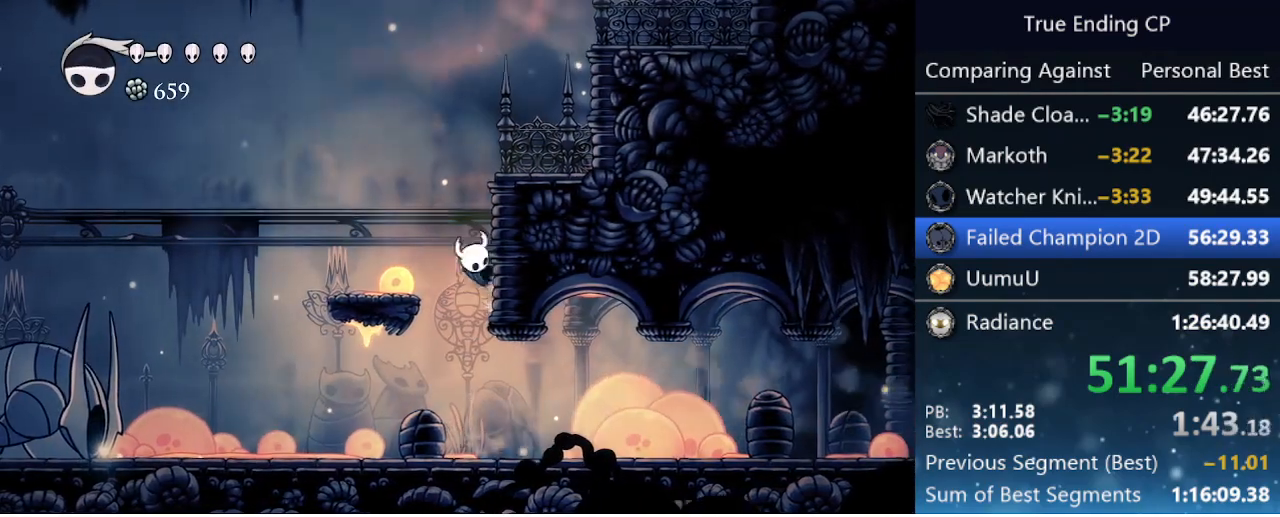
{"keys": ["right"], "events": [[283, "jump", "up"]]}
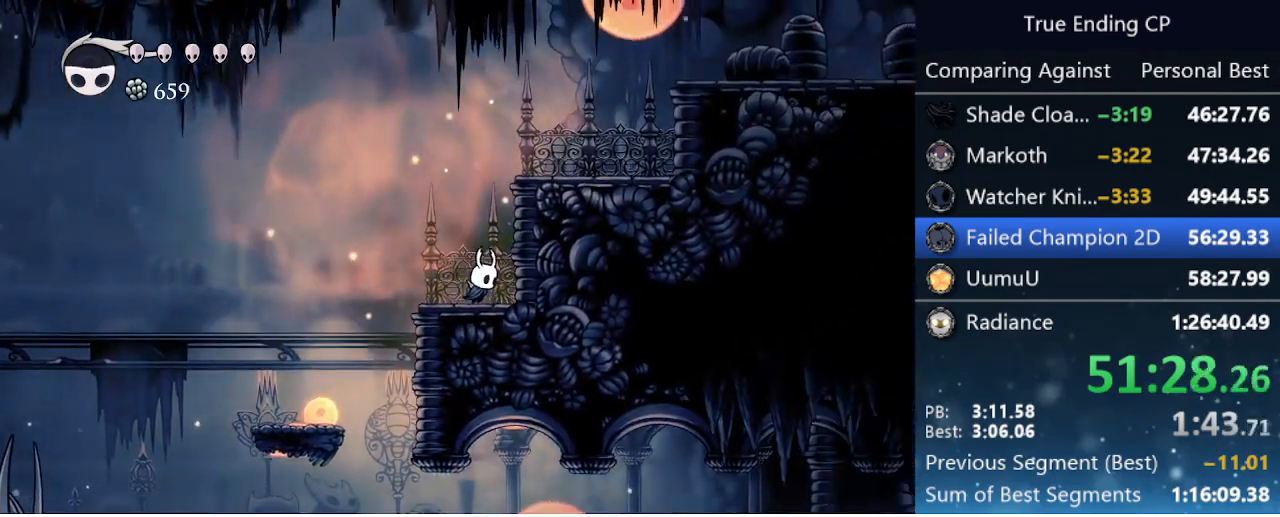
{"keys": ["jump", "right"], "events": [[16, "jump", "down"], [300, "jump", "up"], [433, "jump", "down"]]}
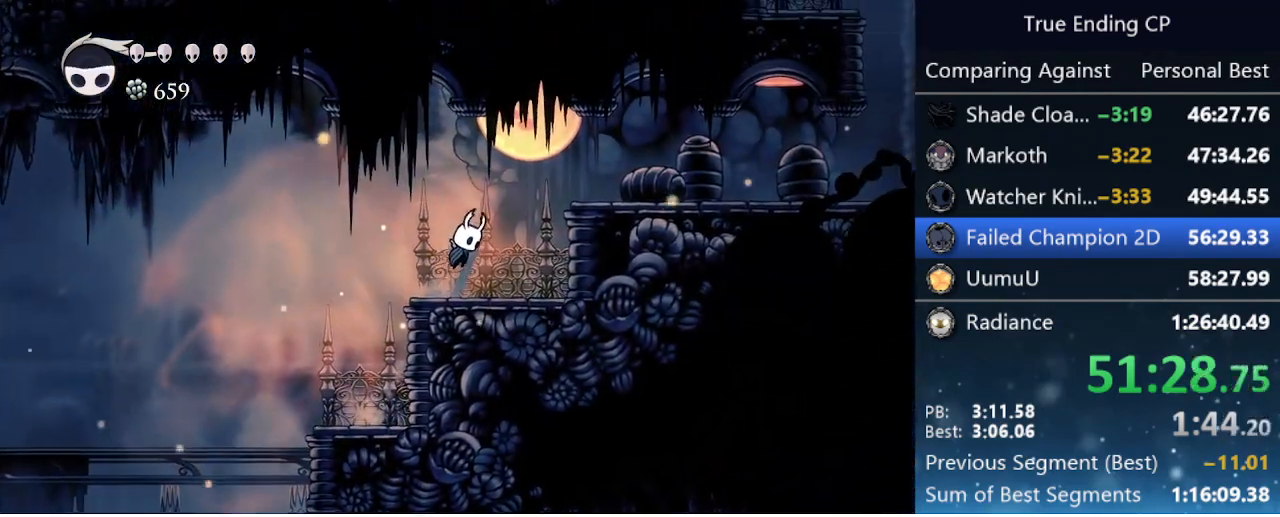
{"keys": ["right"], "events": [[183, "dash", "down"], [266, "jump", "up"], [400, "dash", "up"]]}
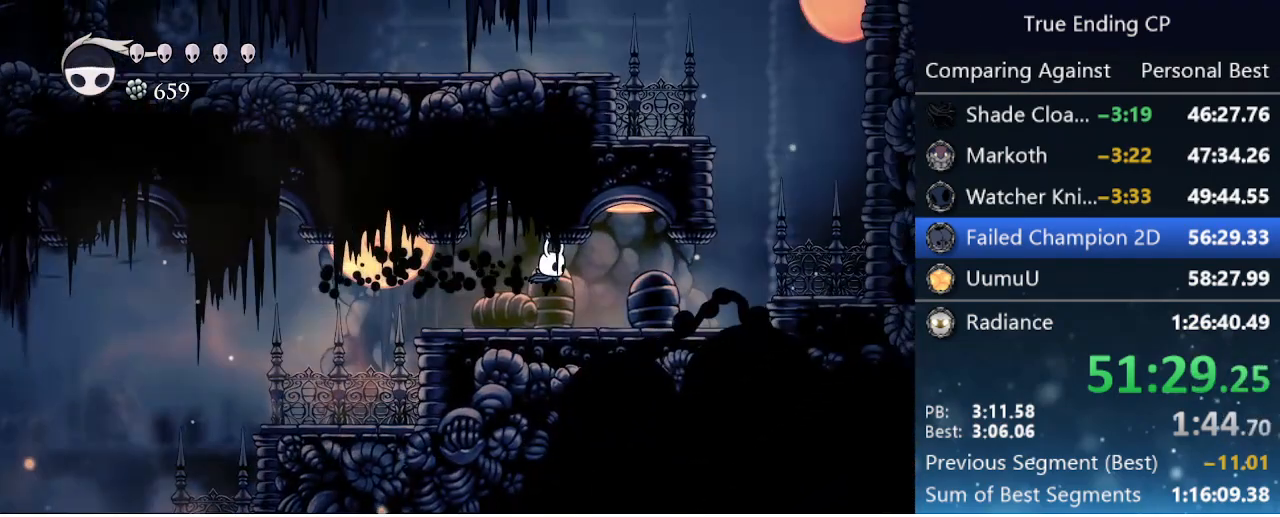
{"keys": ["right"], "events": [[283, "dash", "down"], [416, "dash", "up"]]}
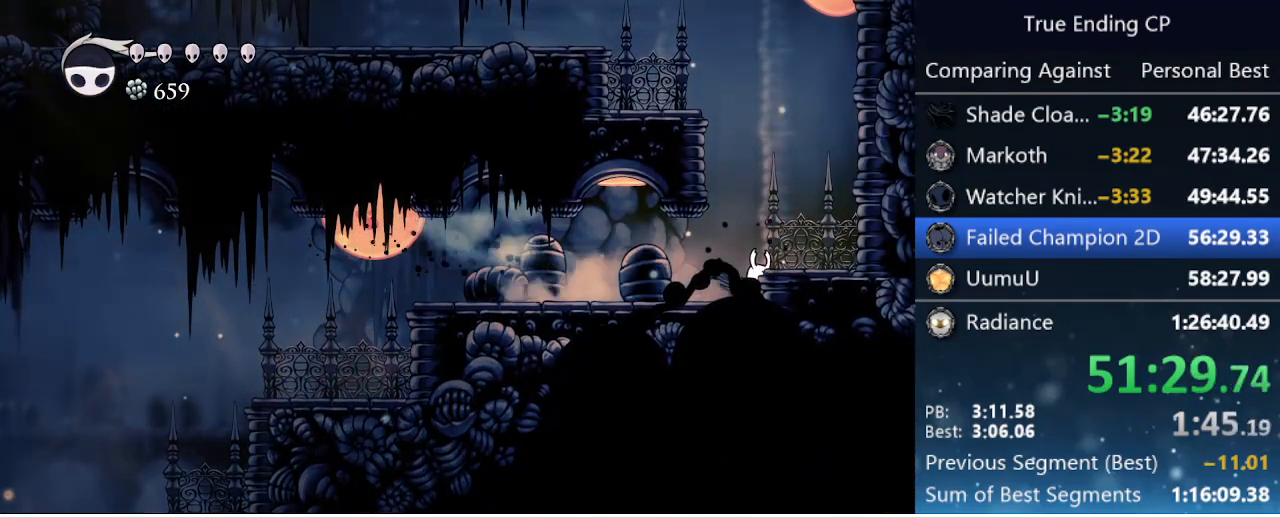
{"keys": ["jump", "right"], "events": [[66, "jump", "down"], [116, "right", "up"], [166, "left", "down"], [383, "jump", "up"], [500, "jump", "down"], [500, "left", "up"], [500, "right", "down"]]}
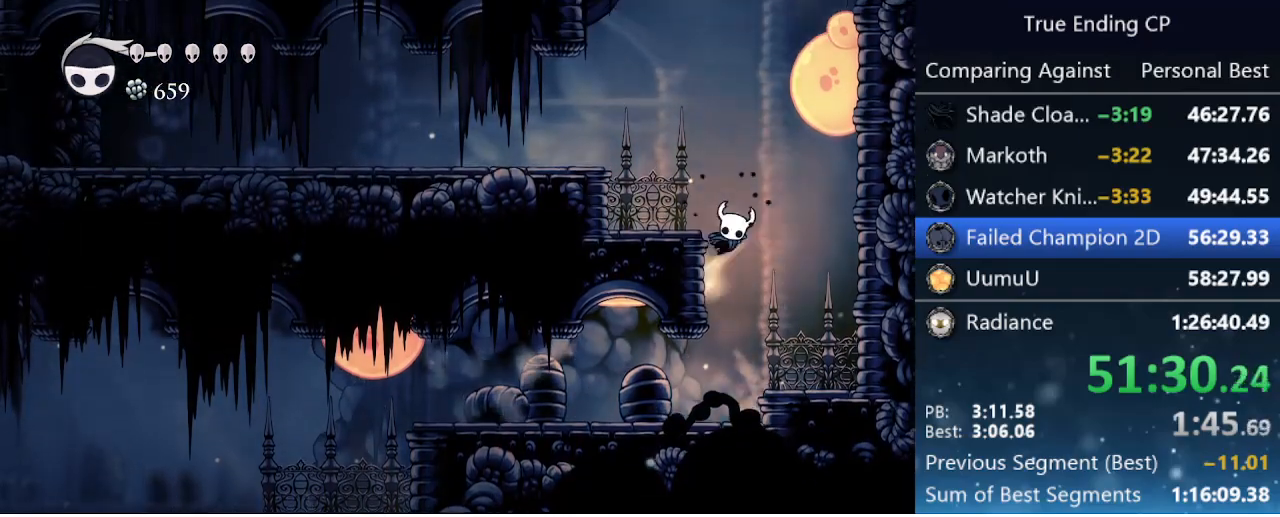
{"keys": ["jump"], "events": [[83, "right", "up"], [216, "jump", "up"], [266, "jump", "down"]]}
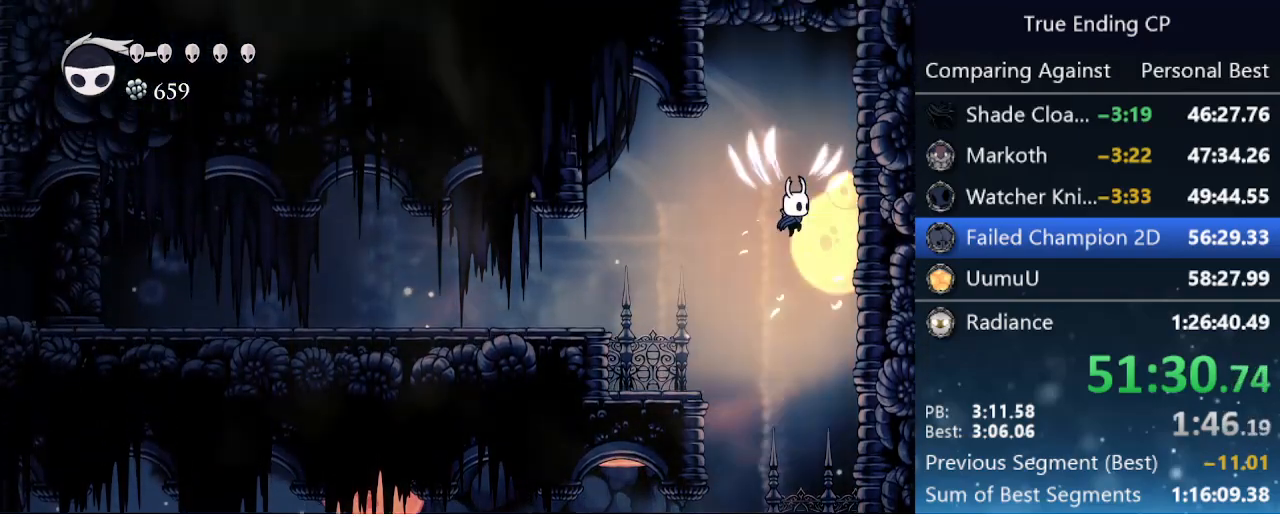
{"keys": ["jump", "left"], "events": [[50, "right", "down"], [150, "down", "down"], [150, "nail", "down"], [150, "right", "up"], [233, "left", "down"], [333, "down", "up"], [333, "jump", "up"], [383, "nail", "up"], [416, "jump", "down"]]}
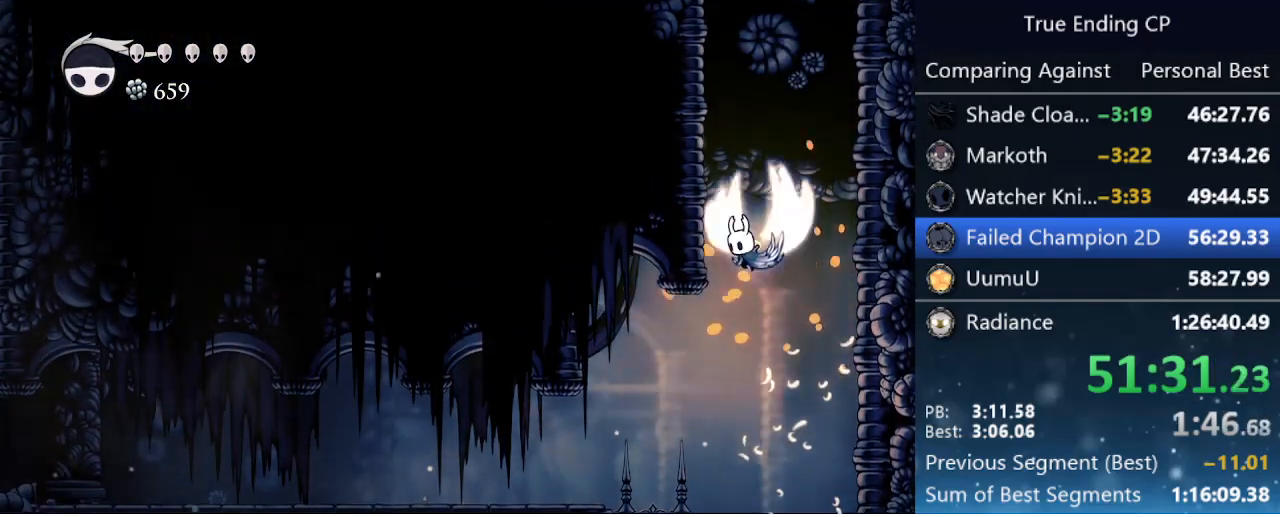
{"keys": ["jump", "left"], "events": [[200, "jump", "up"], [250, "jump", "down"]]}
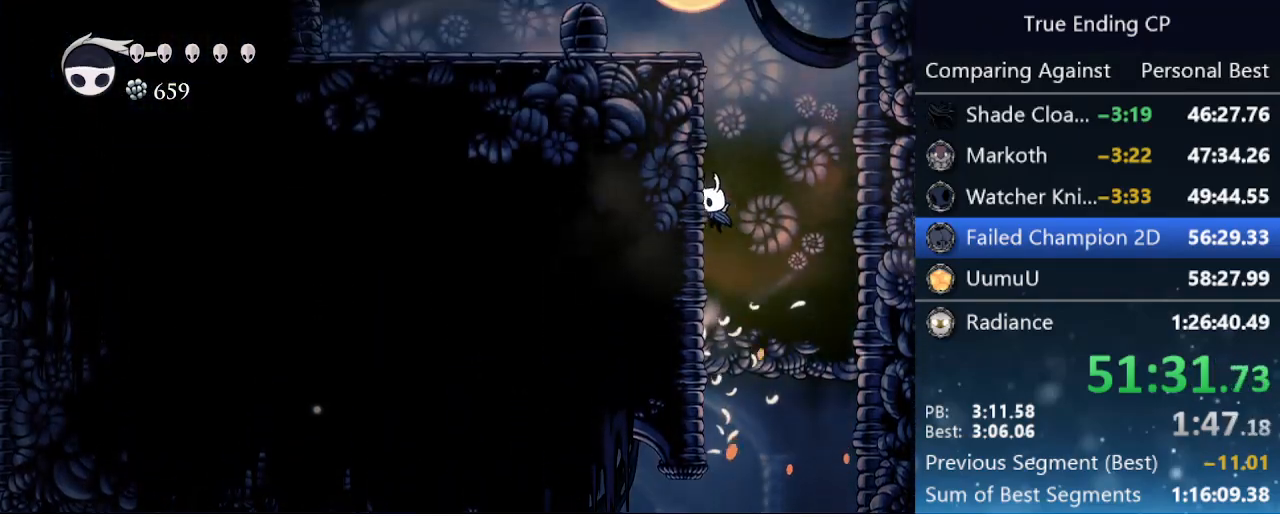
{"keys": ["dash", "jump", "left"], "events": [[83, "jump", "up"], [133, "jump", "down"], [450, "dash", "down"]]}
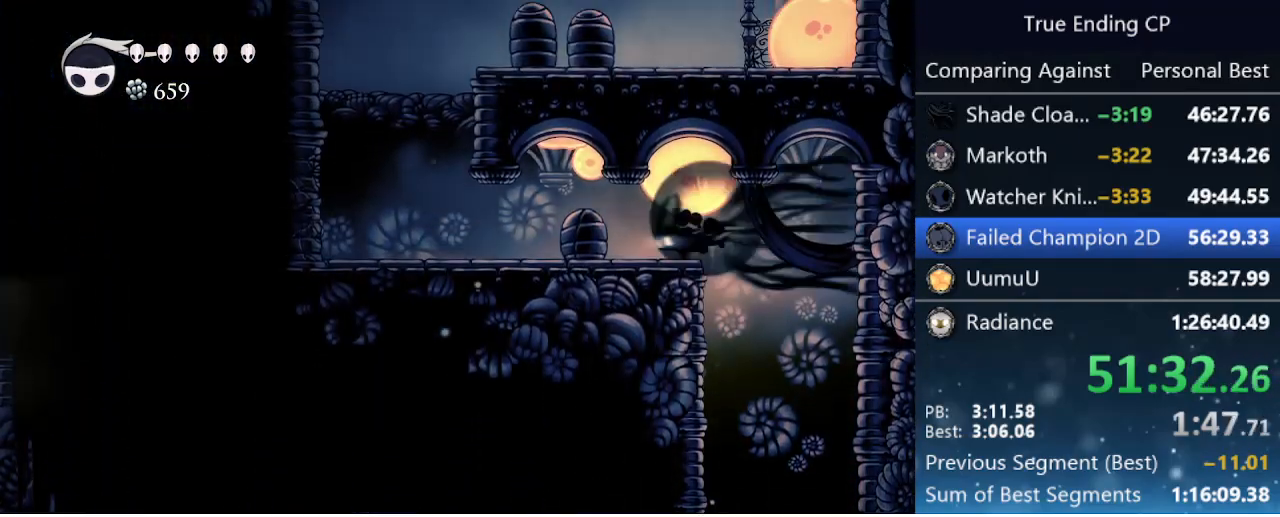
{"keys": ["left"], "events": [[50, "jump", "up"], [233, "dash", "up"]]}
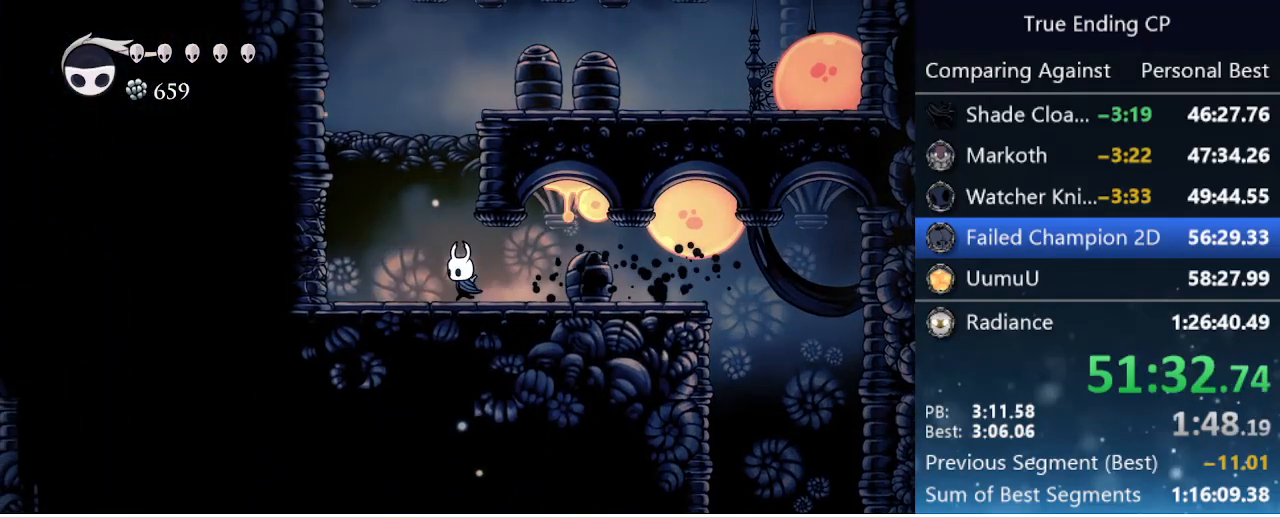
{"keys": ["left", "up"], "events": [[166, "nail", "down"], [350, "nail", "up"], [350, "up", "down"]]}
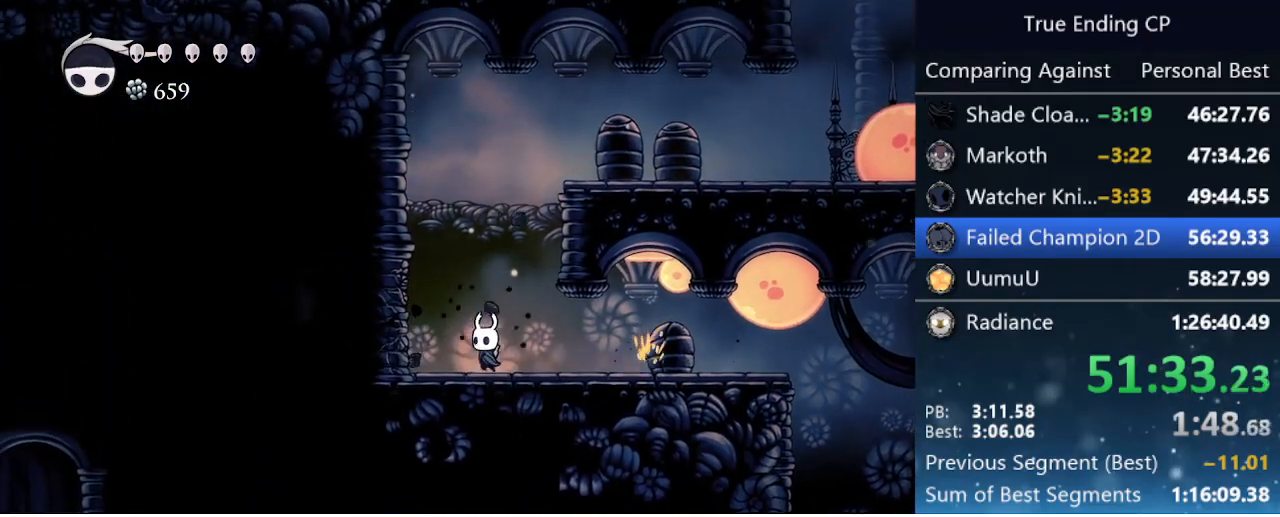
{"keys": ["left", "nail", "up"], "events": [[33, "nail", "down"], [266, "nail", "up"], [450, "nail", "down"]]}
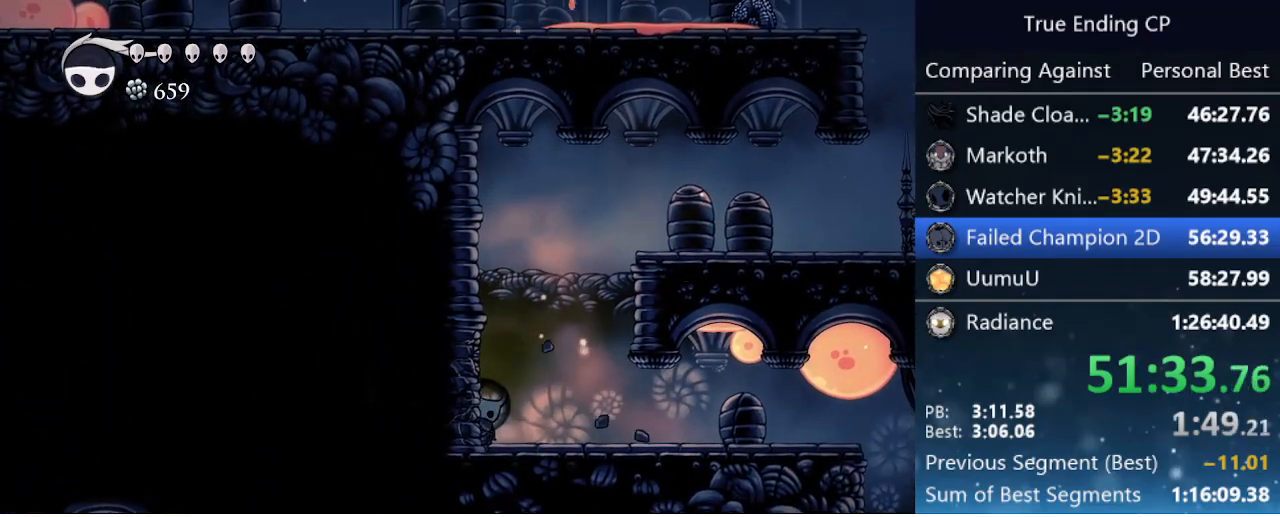
{"keys": ["left", "nail", "up"], "events": [[133, "nail", "up"], [383, "nail", "down"]]}
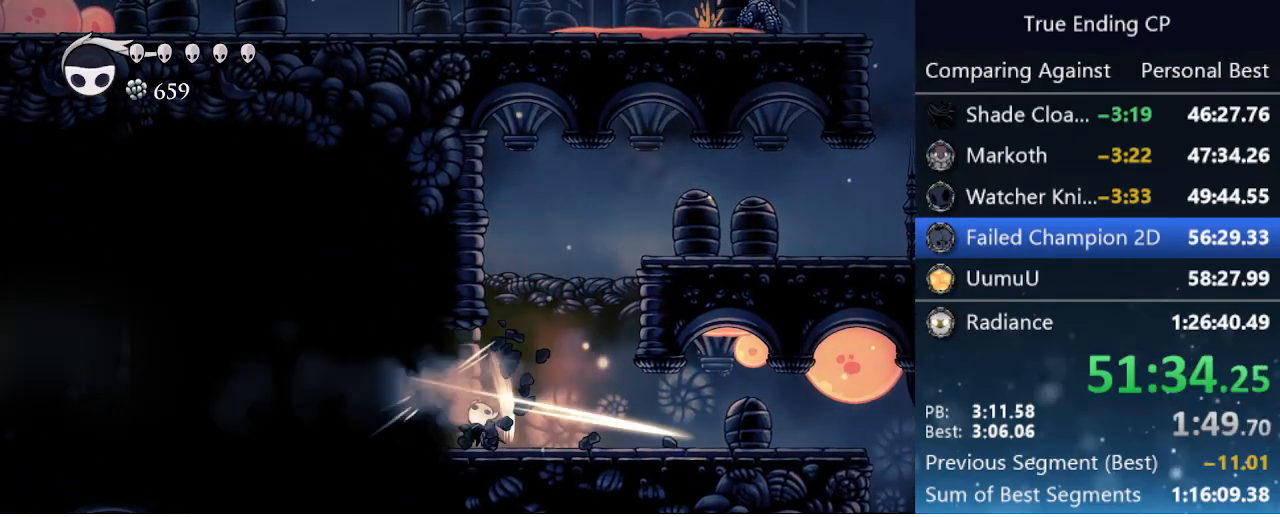
{"keys": ["dash", "left"], "events": [[100, "nail", "up"], [200, "up", "up"], [250, "jump", "down"], [483, "dash", "down"], [483, "jump", "up"]]}
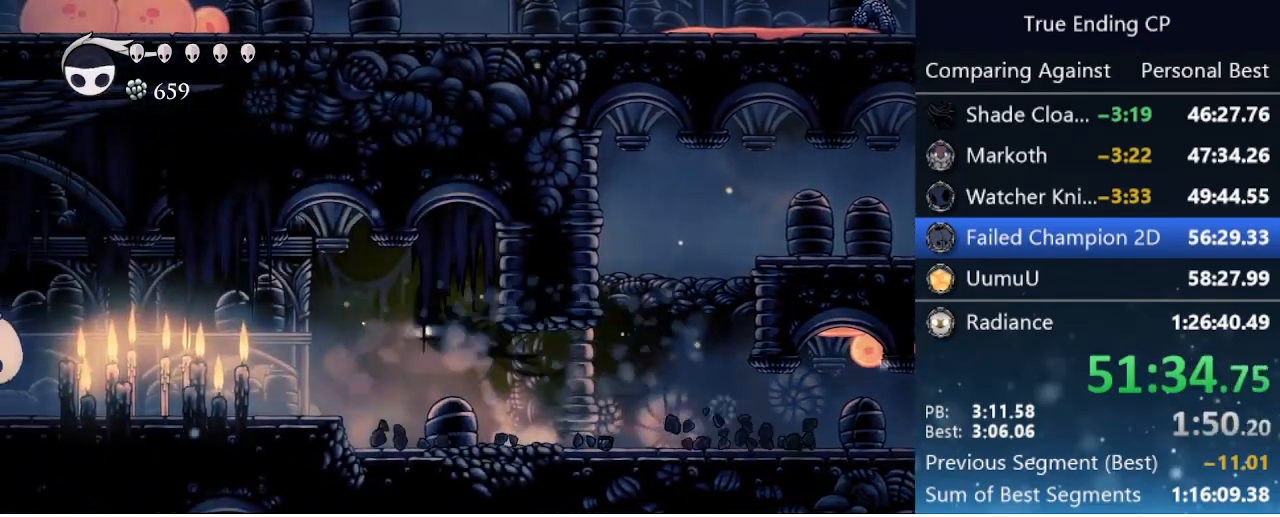
{"keys": ["left"], "events": [[133, "dash", "up"]]}
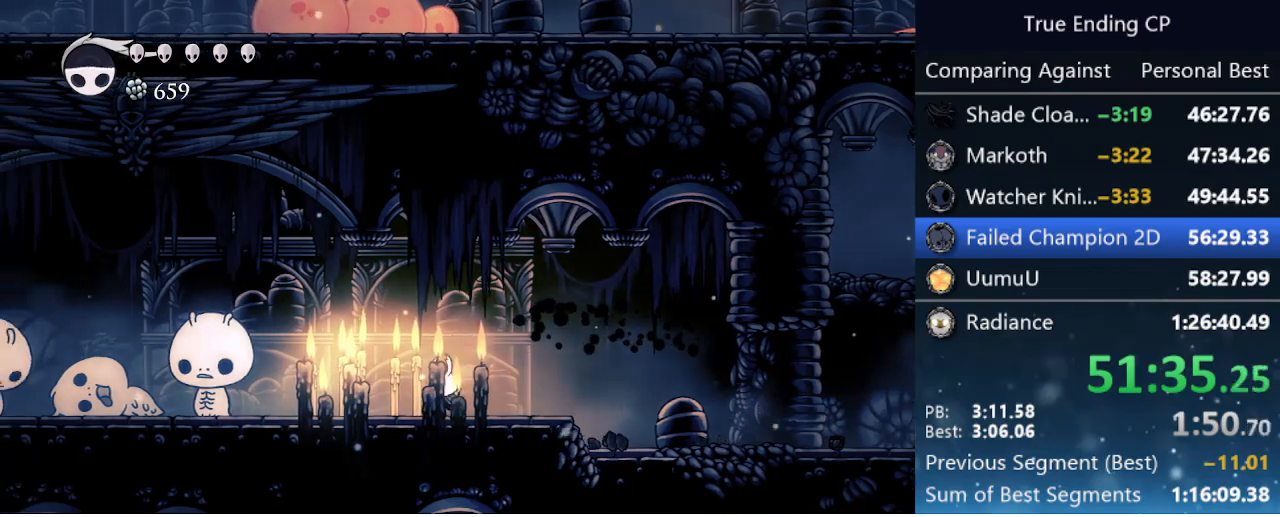
{"keys": ["left"], "events": [[100, "dash", "down"], [233, "dash", "up"]]}
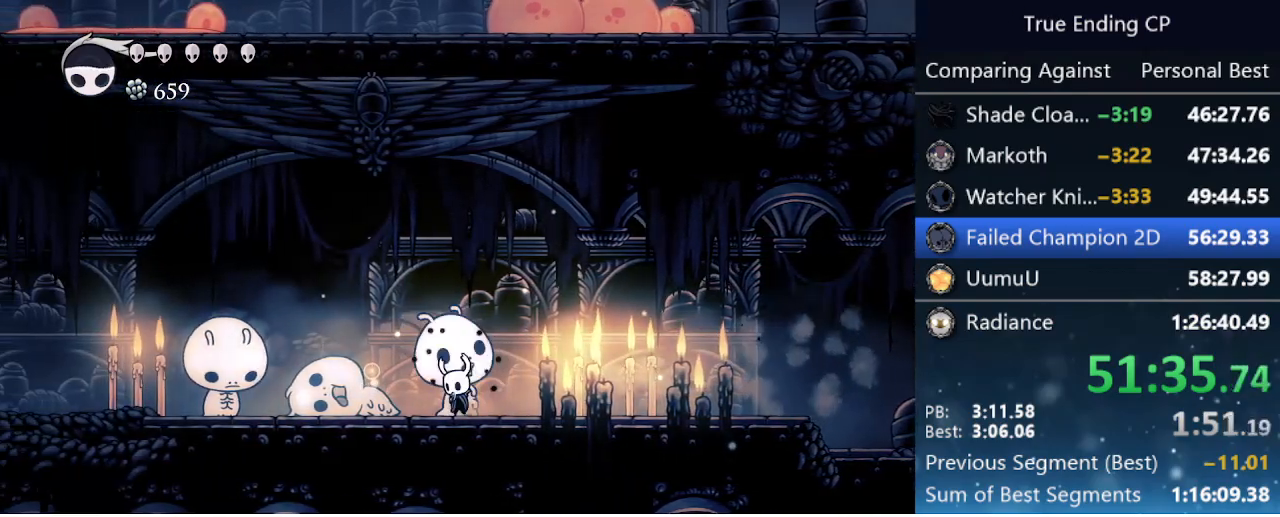
{"keys": ["dnail"], "events": [[16, "dnail", "down"], [100, "left", "up"]]}